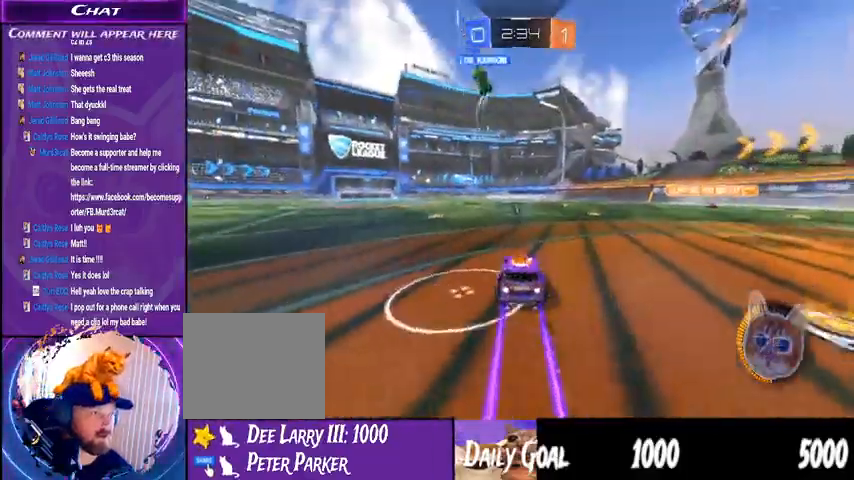
Gameplay with a controller (PlayStation layout); each line is a JSON object with the inputs held at the frame after it (dt_ms = milliseconds from this image to that frame). "events" lists button and stick changes between this image and that frame as [ms after this image, input, new state], when the widget could be followed in between. Not read: HOME L1 R1.
{"dt_ms": 1000, "buttons": ["R2"], "left_stick": "center", "right_stick": "center"}
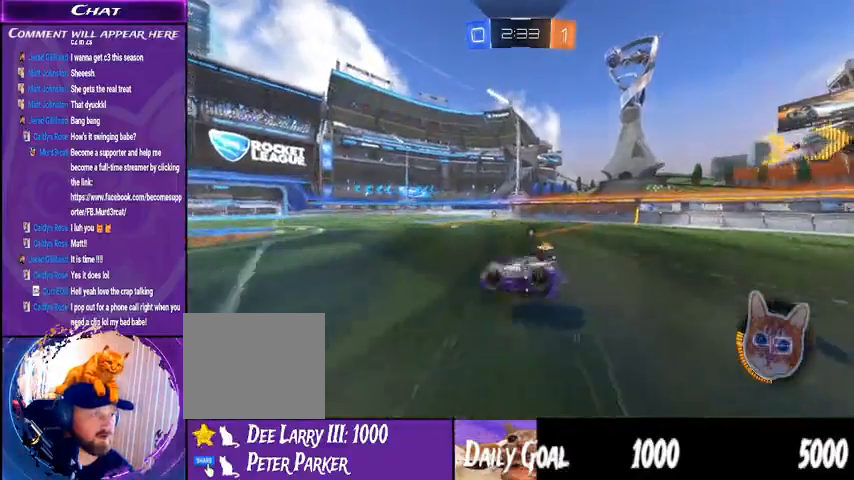
{"dt_ms": 500, "buttons": ["R2"], "left_stick": "center", "right_stick": "center", "events": []}
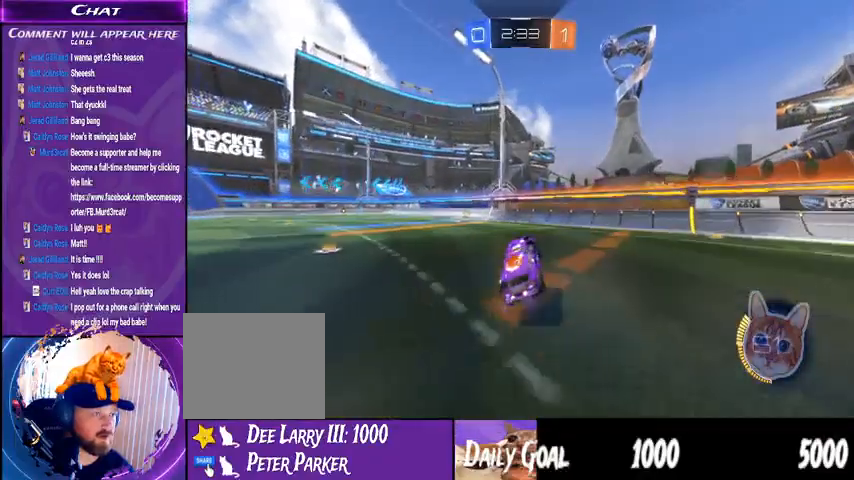
{"dt_ms": 500, "buttons": ["R2"], "left_stick": "down-left", "right_stick": "center", "events": [[33, "left_stick", "down-left"], [367, "left_stick", "center"], [433, "left_stick", "down-left"]]}
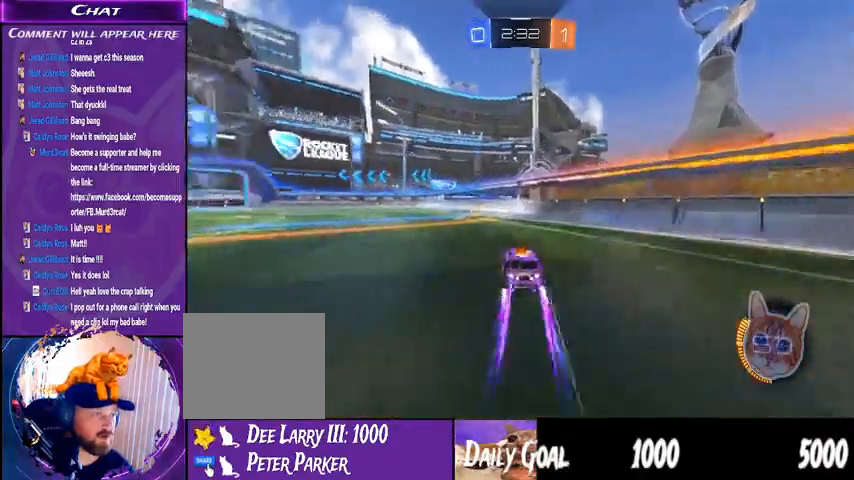
{"dt_ms": 500, "buttons": ["R2"], "left_stick": "center", "right_stick": "center", "events": [[67, "left_stick", "center"], [133, "TRIANGLE", "down"], [233, "TRIANGLE", "up"]]}
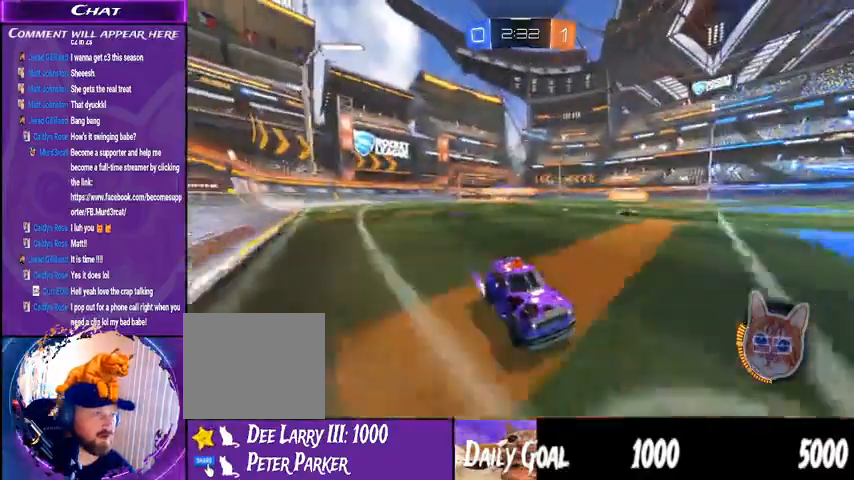
{"dt_ms": 1000, "buttons": ["R2"], "left_stick": "center", "right_stick": "center", "events": [[33, "left_stick", "left"], [967, "left_stick", "center"]]}
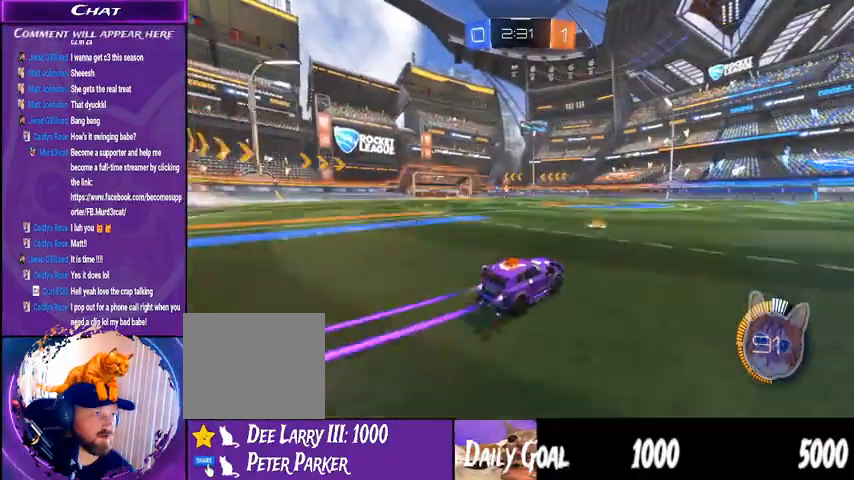
{"dt_ms": 500, "buttons": ["R2"], "left_stick": "right", "right_stick": "center", "events": [[300, "left_stick", "right"]]}
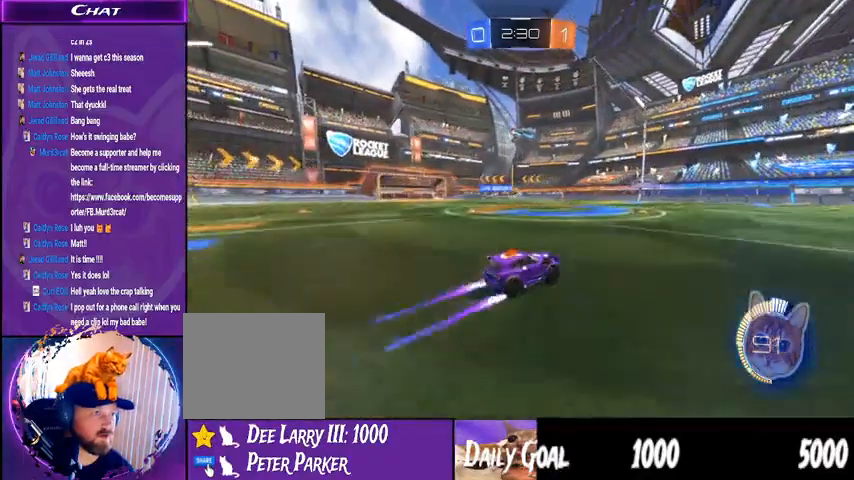
{"dt_ms": 500, "buttons": ["R2"], "left_stick": "center", "right_stick": "center", "events": [[267, "left_stick", "center"]]}
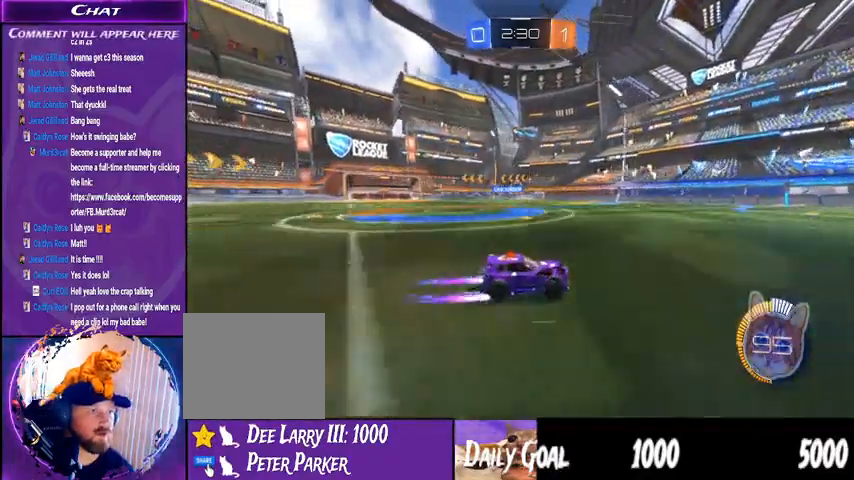
{"dt_ms": 500, "buttons": ["R2"], "left_stick": "left", "right_stick": "center", "events": [[233, "left_stick", "left"]]}
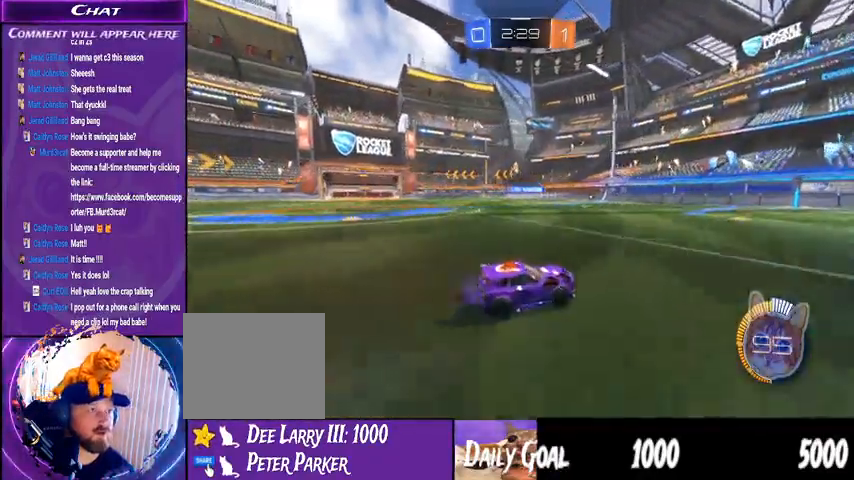
{"dt_ms": 500, "buttons": ["L2"], "left_stick": "down", "right_stick": "center"}
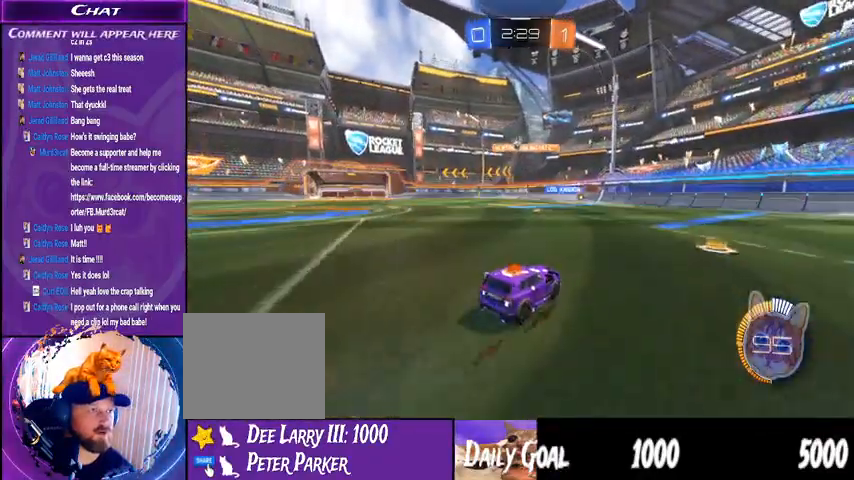
{"dt_ms": 500, "buttons": ["CROSS"], "left_stick": "center", "right_stick": "center", "events": [[33, "CROSS", "down"], [267, "CROSS", "up"], [367, "L2", "up"], [367, "left_stick", "center"], [433, "CROSS", "down"]]}
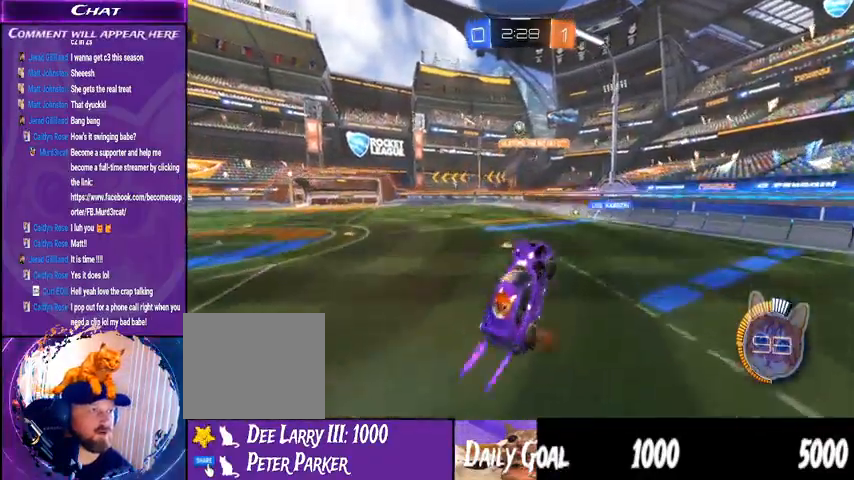
{"dt_ms": 500, "buttons": ["CROSS"], "left_stick": "left", "right_stick": "center", "events": [[67, "left_stick", "down-left"], [233, "left_stick", "center"], [467, "left_stick", "left"]]}
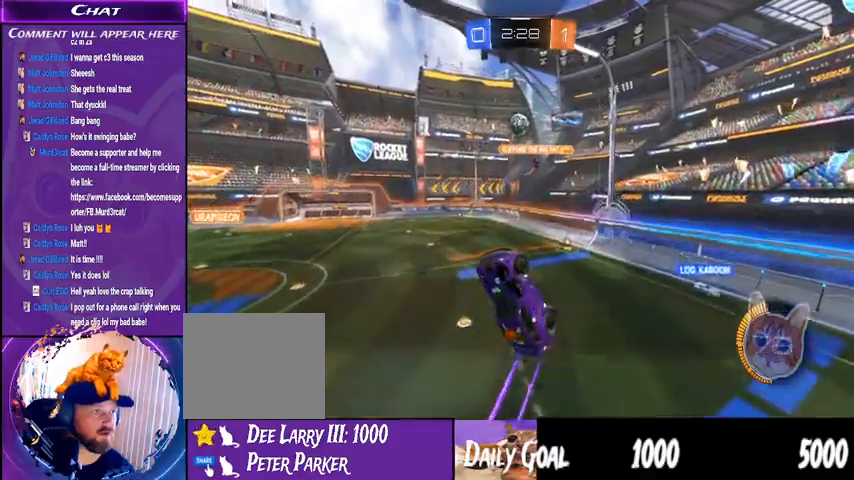
{"dt_ms": 500, "buttons": [], "left_stick": "down-left", "right_stick": "center", "events": [[200, "CROSS", "up"], [233, "left_stick", "down-left"], [367, "left_stick", "center"], [500, "left_stick", "down-left"]]}
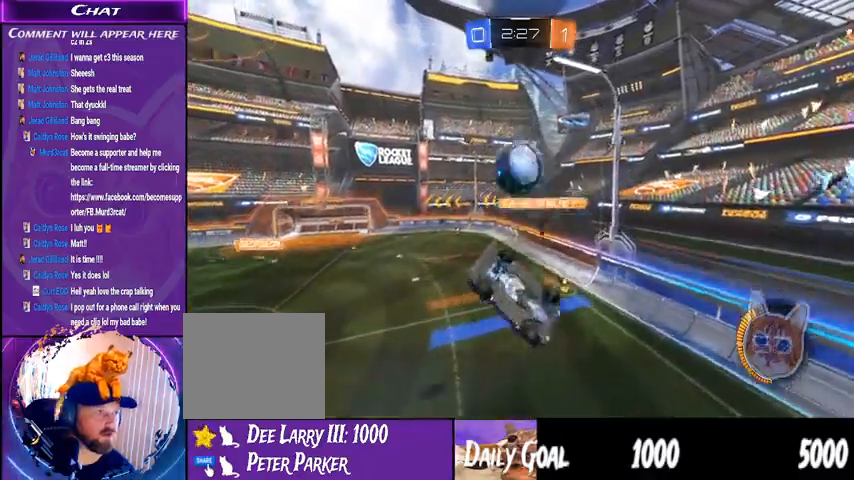
{"dt_ms": 500, "buttons": [], "left_stick": "left", "right_stick": "center", "events": [[433, "left_stick", "left"]]}
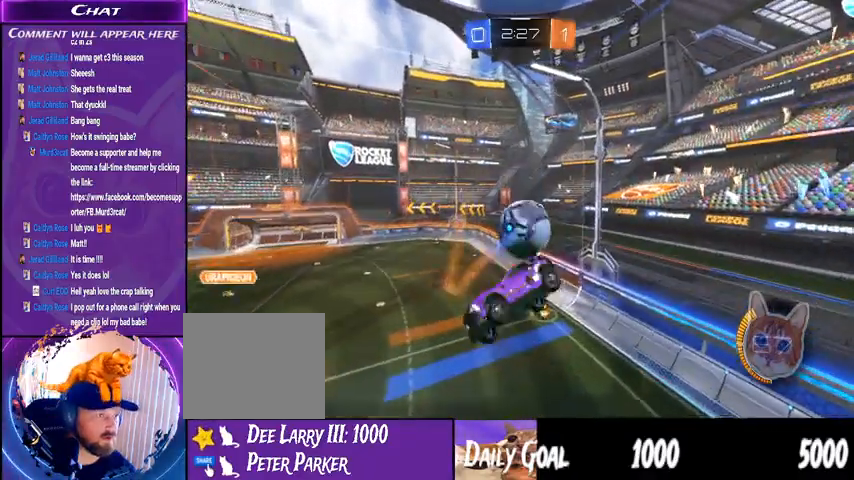
{"dt_ms": 500, "buttons": ["R2"], "left_stick": "center", "right_stick": "center"}
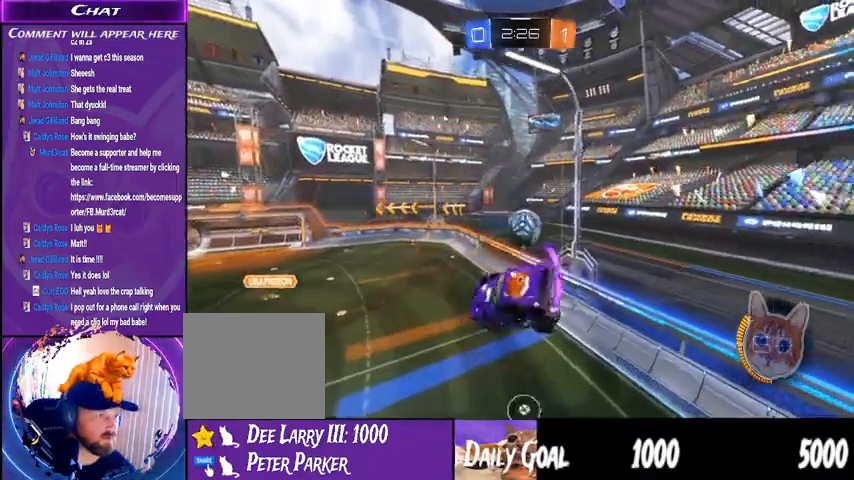
{"dt_ms": 500, "buttons": ["R2"], "left_stick": "left", "right_stick": "center"}
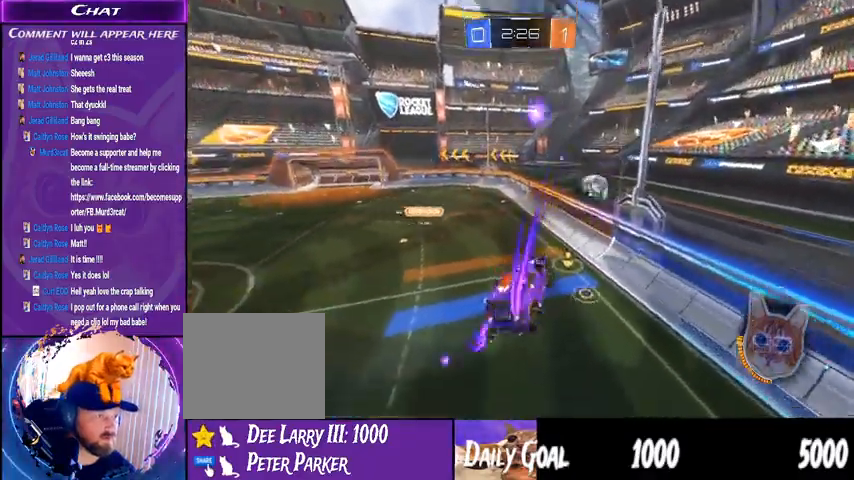
{"dt_ms": 500, "buttons": ["R2"], "left_stick": "center", "right_stick": "center", "events": [[167, "left_stick", "center"]]}
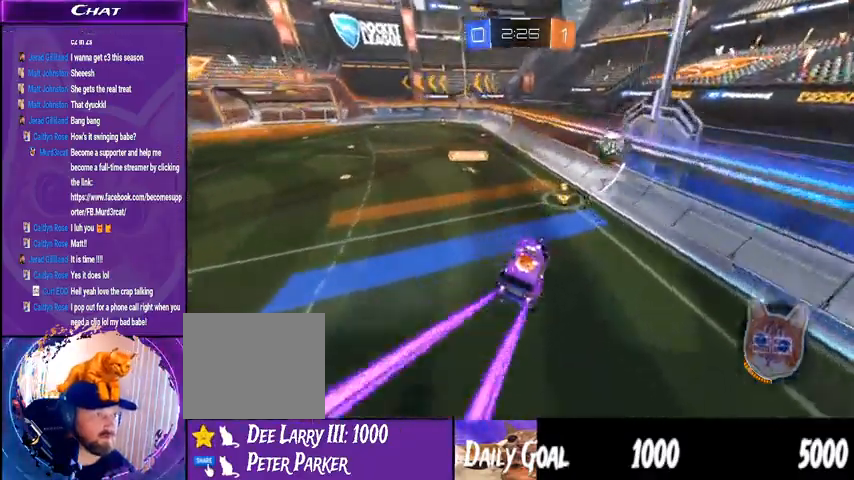
{"dt_ms": 500, "buttons": ["R2"], "left_stick": "center", "right_stick": "center", "events": []}